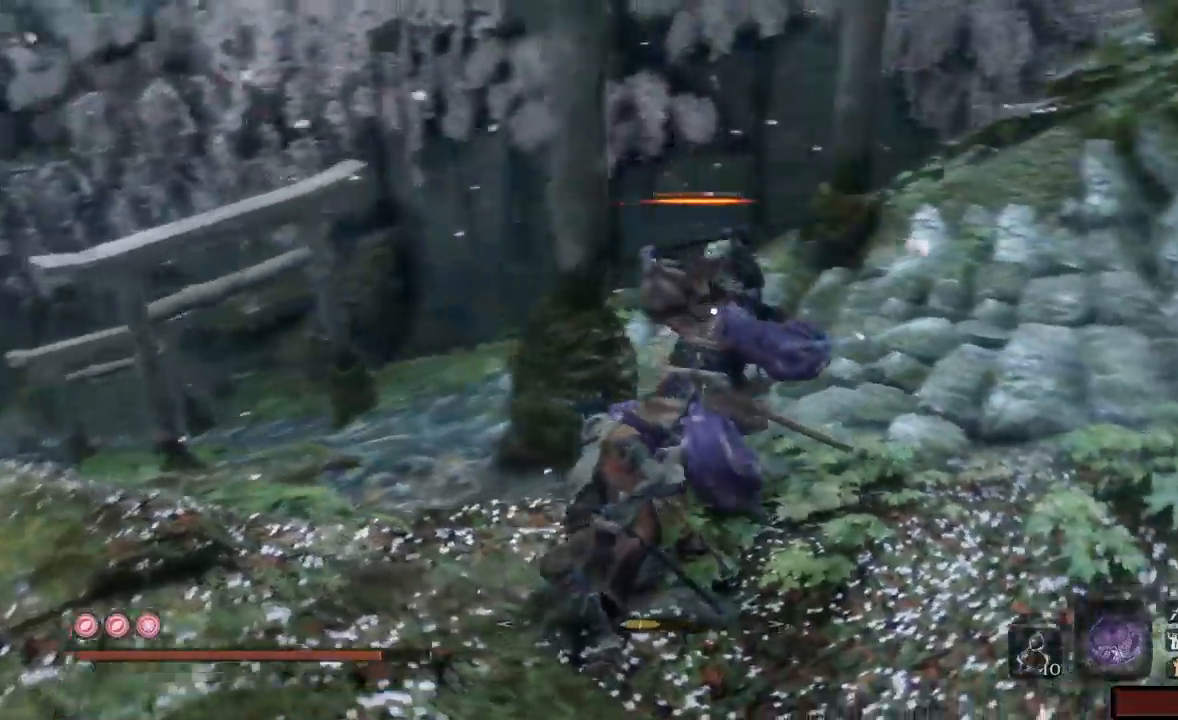
Gameplay with a controller (Xbox layout); each line is a JSON object with the inputs held at the frame after it. "events" lists button and stick changes between this image and that frame as [ms after this image, input, new state], when the widget could be followed in between. Not read: L3 R3.
{"buttons": ["R1"], "left_stick": "up-right", "right_stick": "center", "events": [[50, "R1", "up"], [100, "R1", "down"], [167, "R1", "up"], [233, "R1", "down"], [284, "R1", "up"], [334, "R1", "down"], [400, "R1", "up"], [450, "R1", "down"]]}
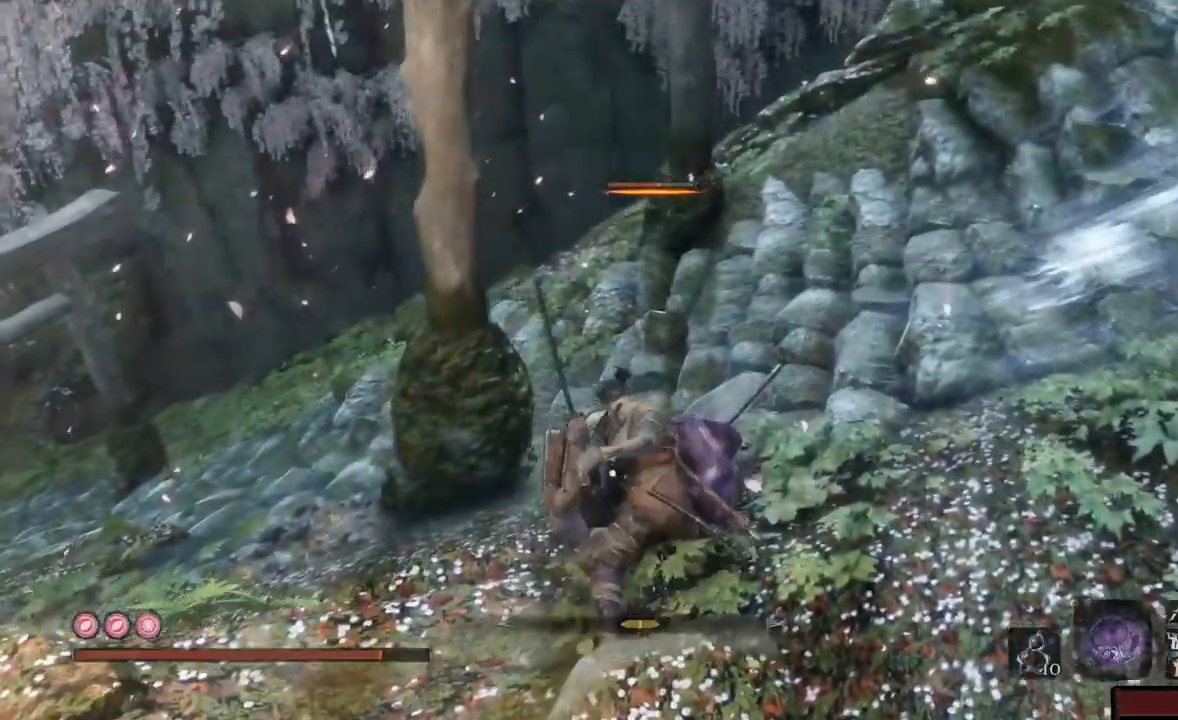
{"buttons": [], "left_stick": "up-right", "right_stick": "center", "events": [[17, "R1", "up"], [84, "R1", "down"], [151, "R1", "up"], [201, "R1", "down"], [267, "R1", "up"], [317, "R1", "down"], [401, "R1", "up"], [451, "R1", "down"], [484, "R1", "up"]]}
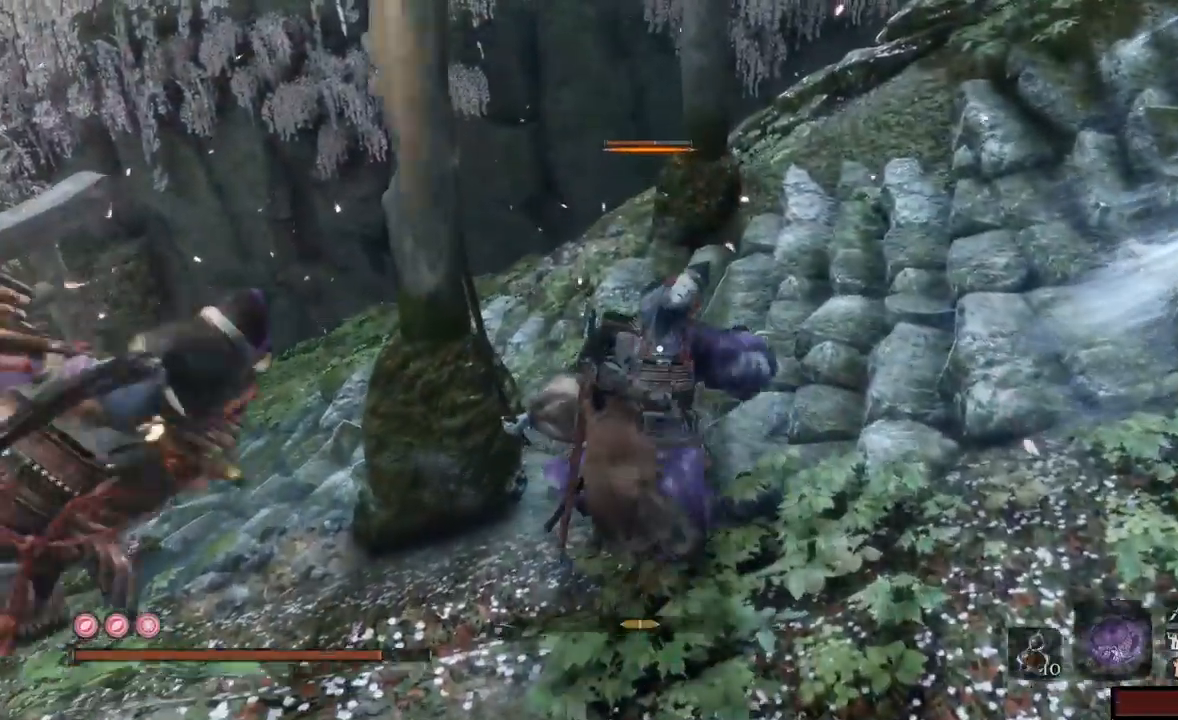
{"buttons": [], "left_stick": "up-right", "right_stick": "center", "events": [[17, "R1", "down"], [100, "R1", "up"], [167, "R1", "down"], [233, "R1", "up"], [284, "R1", "down"], [334, "R1", "up"], [400, "R1", "down"], [450, "R1", "up"]]}
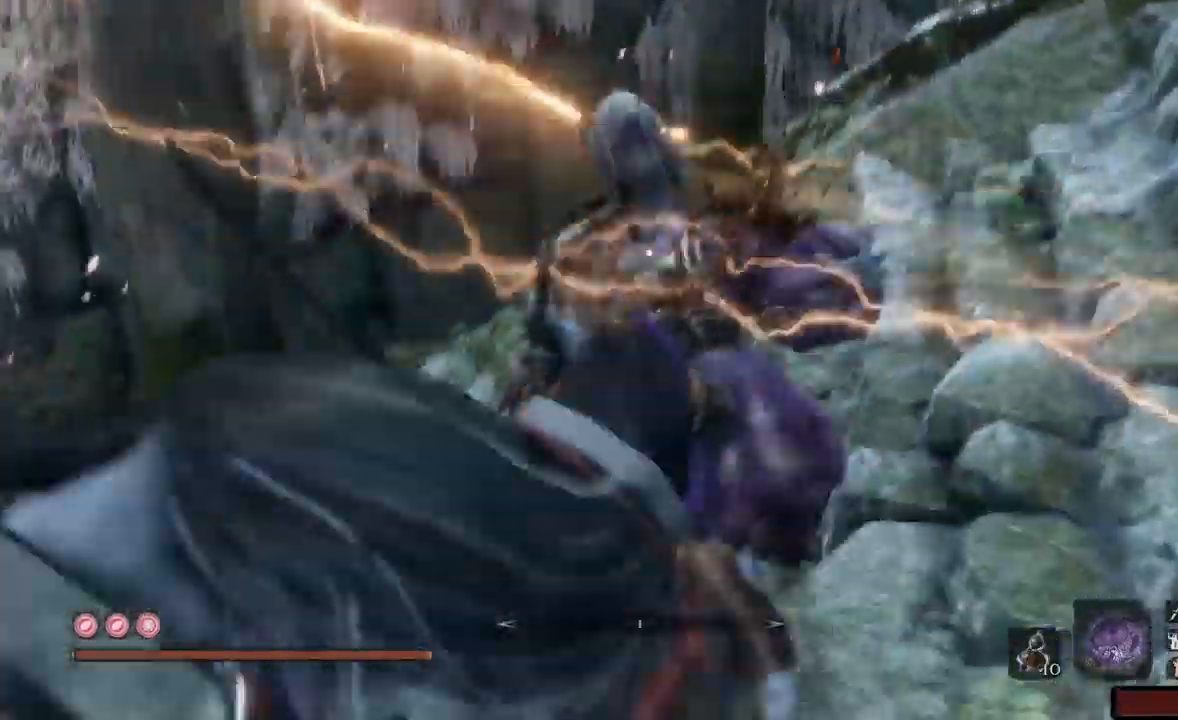
{"buttons": [], "left_stick": "up-right", "right_stick": "center", "events": [[17, "R1", "down"], [67, "R1", "up"], [134, "R1", "down"], [184, "R1", "up"], [251, "R1", "down"], [317, "R1", "up"], [401, "R1", "down"], [434, "R1", "up"]]}
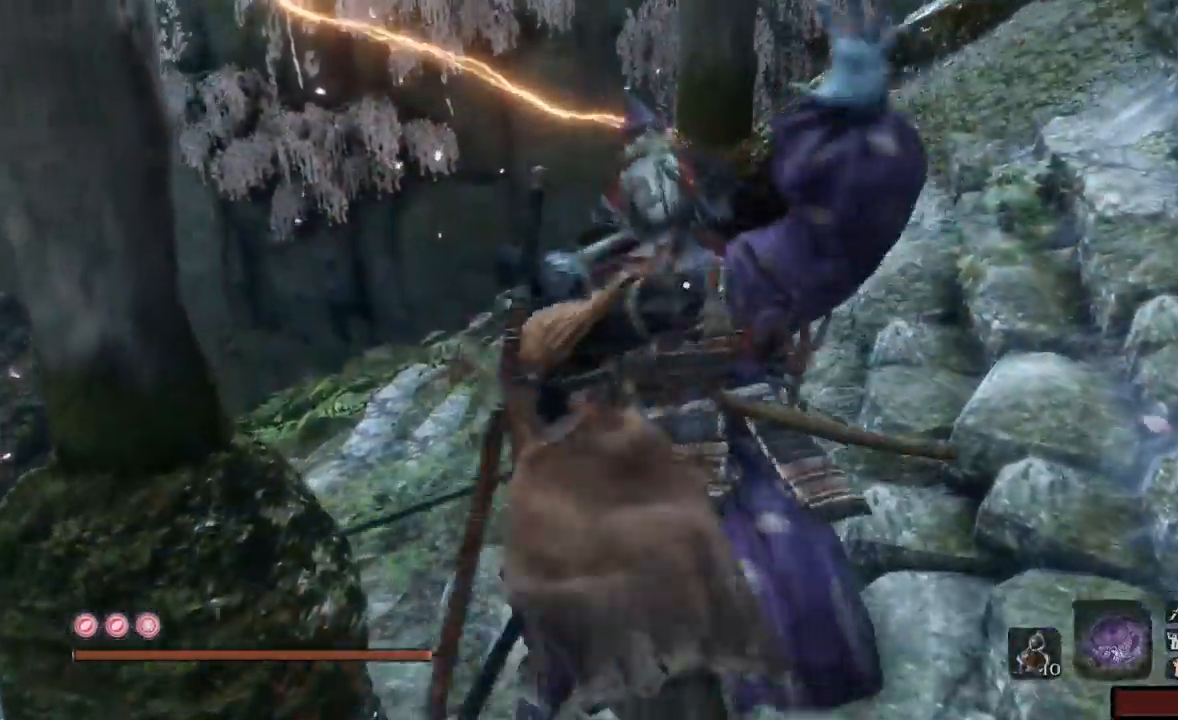
{"buttons": [], "left_stick": "center", "right_stick": "left", "events": [[17, "R1", "down"], [50, "R1", "up"], [417, "left_stick", "center"], [467, "right_stick", "left"]]}
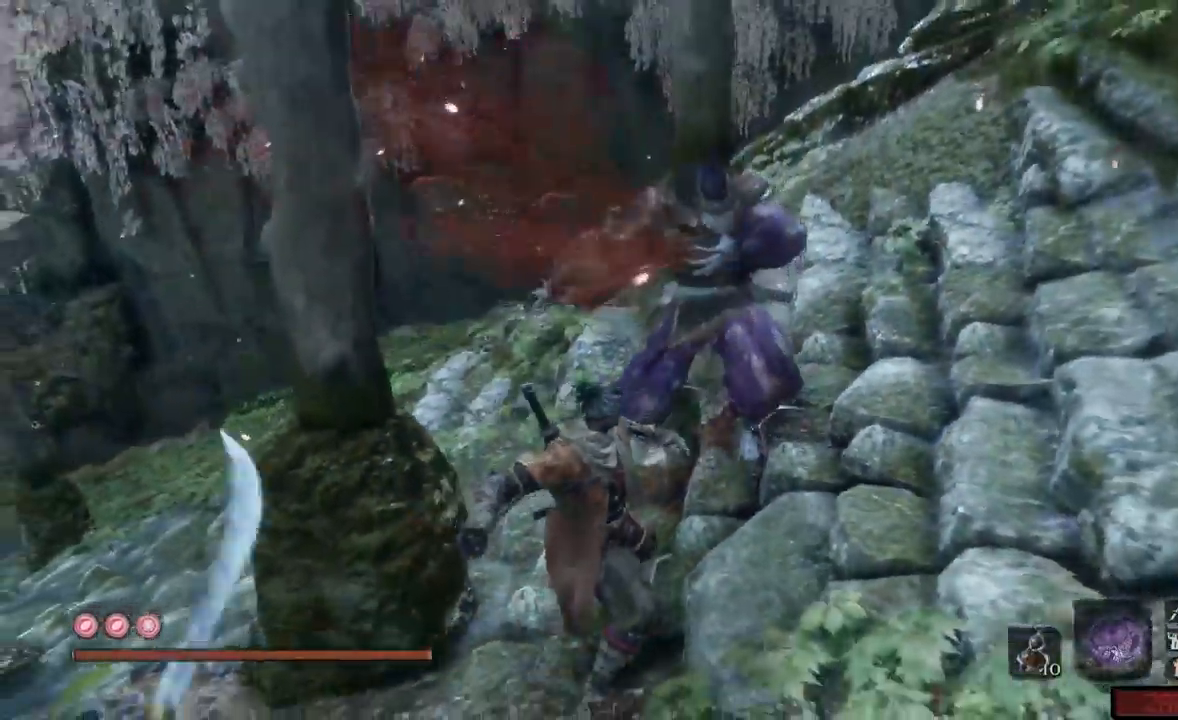
{"buttons": [], "left_stick": "down-right", "right_stick": "left", "events": [[50, "left_stick", "down-right"]]}
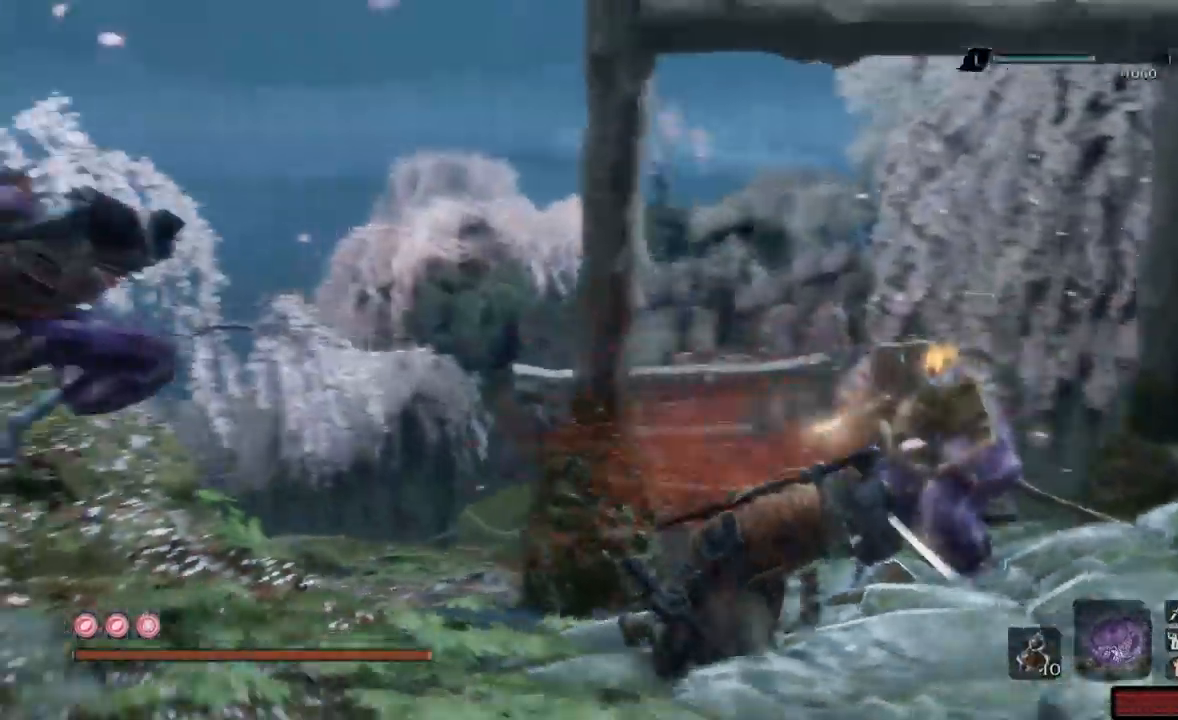
{"buttons": [], "left_stick": "down-right", "right_stick": "left", "events": []}
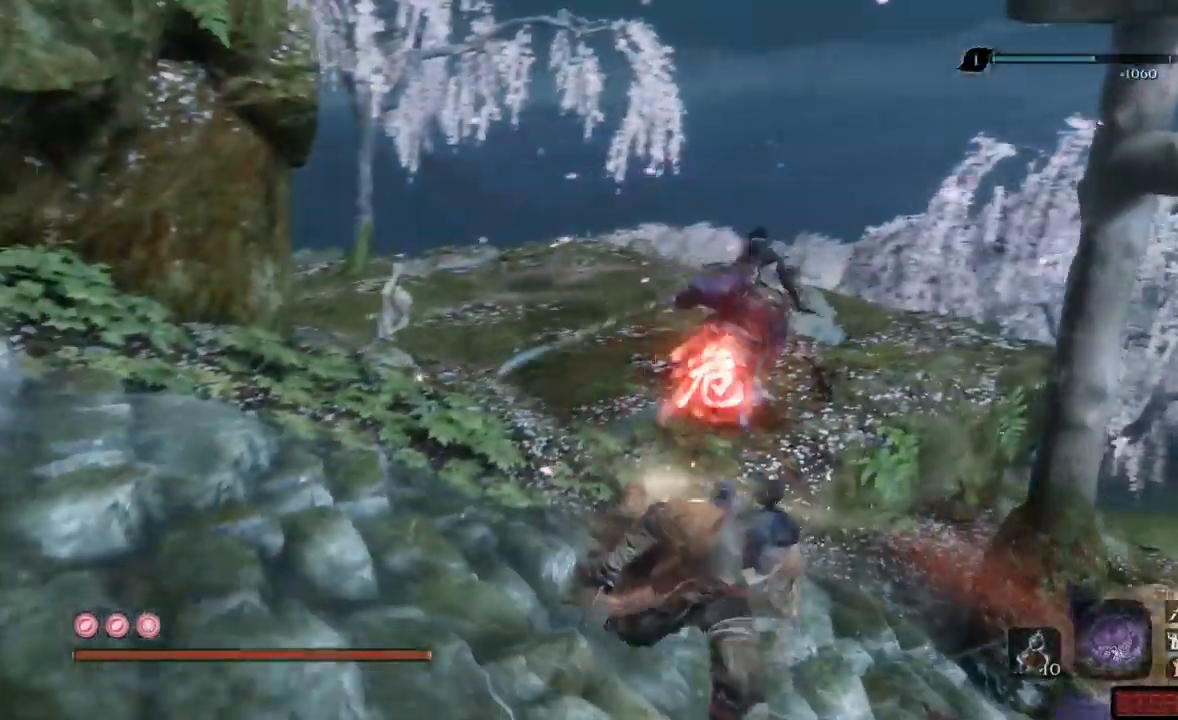
{"buttons": [], "left_stick": "left", "right_stick": "center", "events": [[67, "left_stick", "down-left"], [217, "right_stick", "center"], [451, "left_stick", "left"]]}
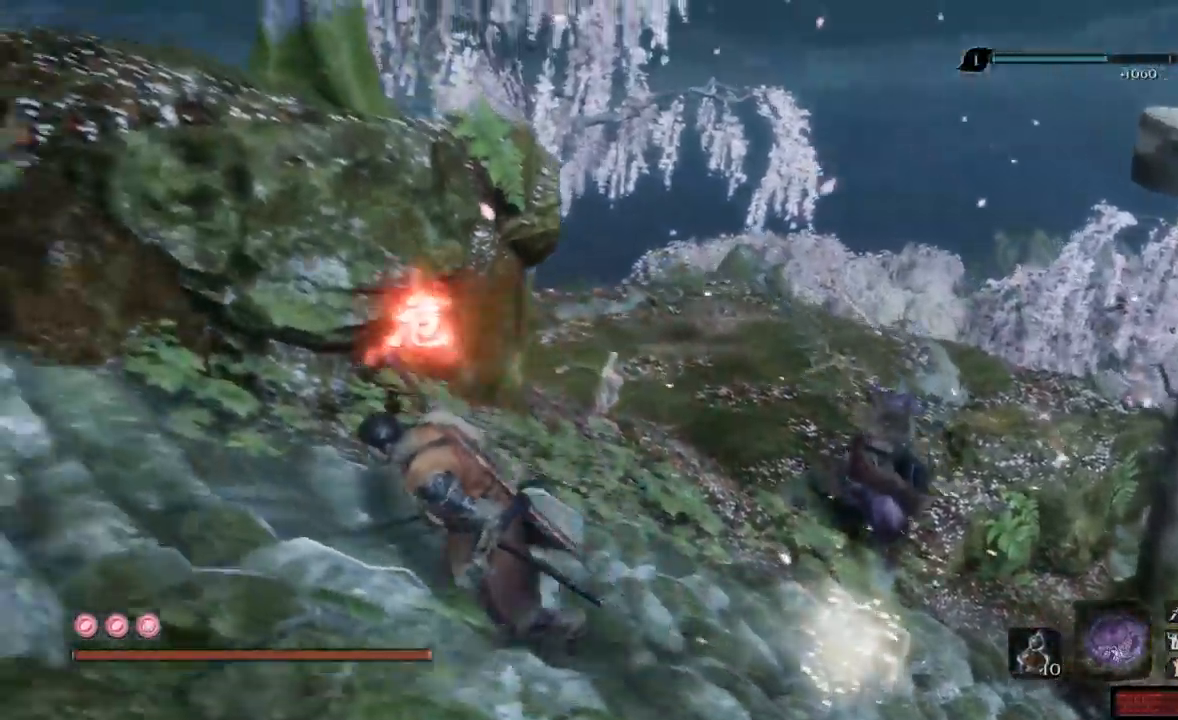
{"buttons": [], "left_stick": "left", "right_stick": "down-right", "events": [[150, "right_stick", "down-right"]]}
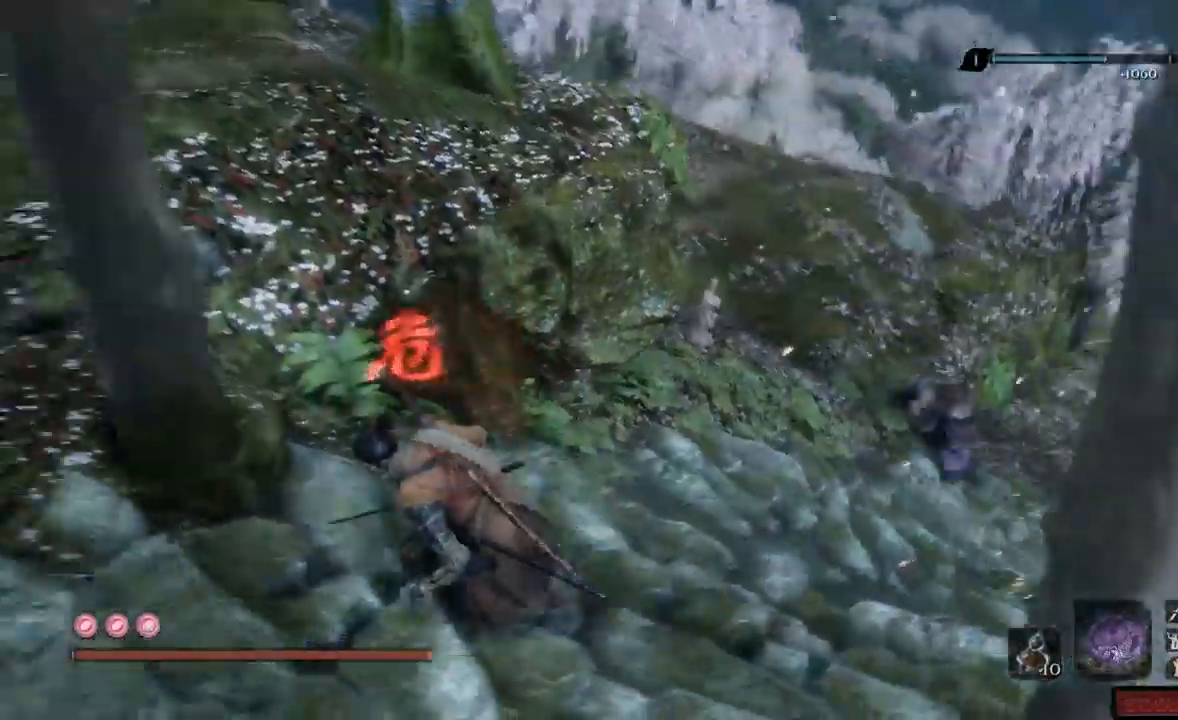
{"buttons": [], "left_stick": "up-left", "right_stick": "down-right", "events": [[468, "left_stick", "up-left"]]}
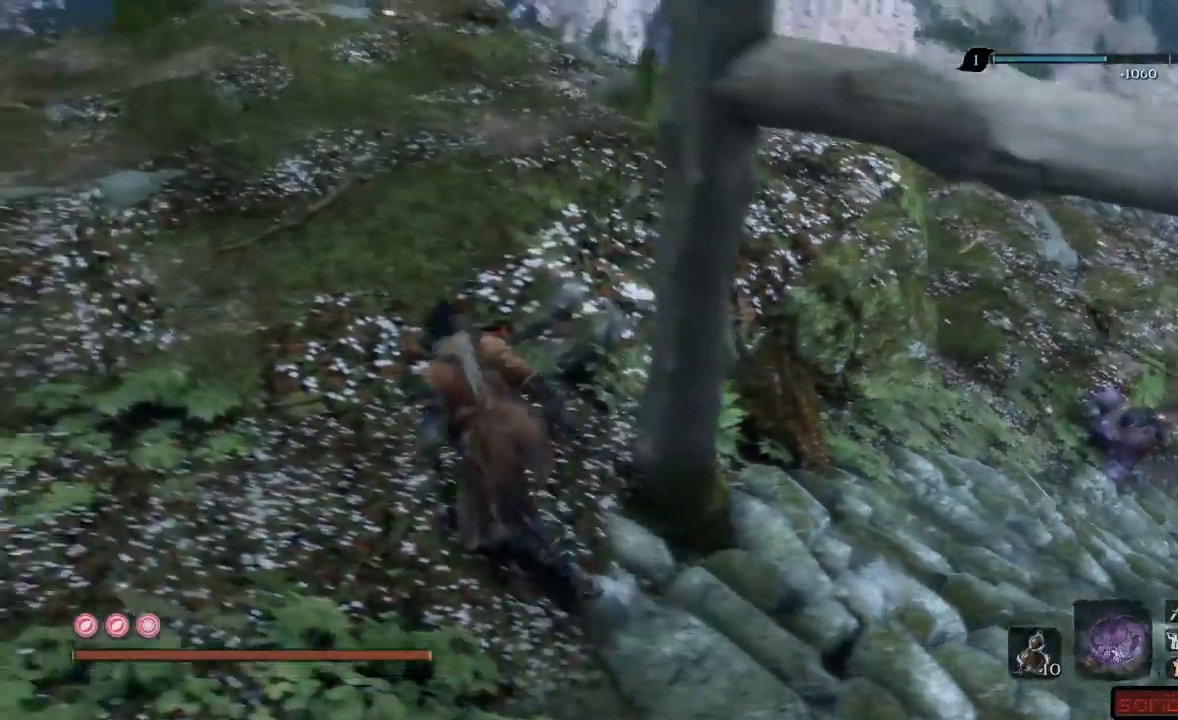
{"buttons": [], "left_stick": "right", "right_stick": "center", "events": [[100, "left_stick", "up-right"], [150, "right_stick", "right"], [184, "left_stick", "right"], [334, "right_stick", "center"]]}
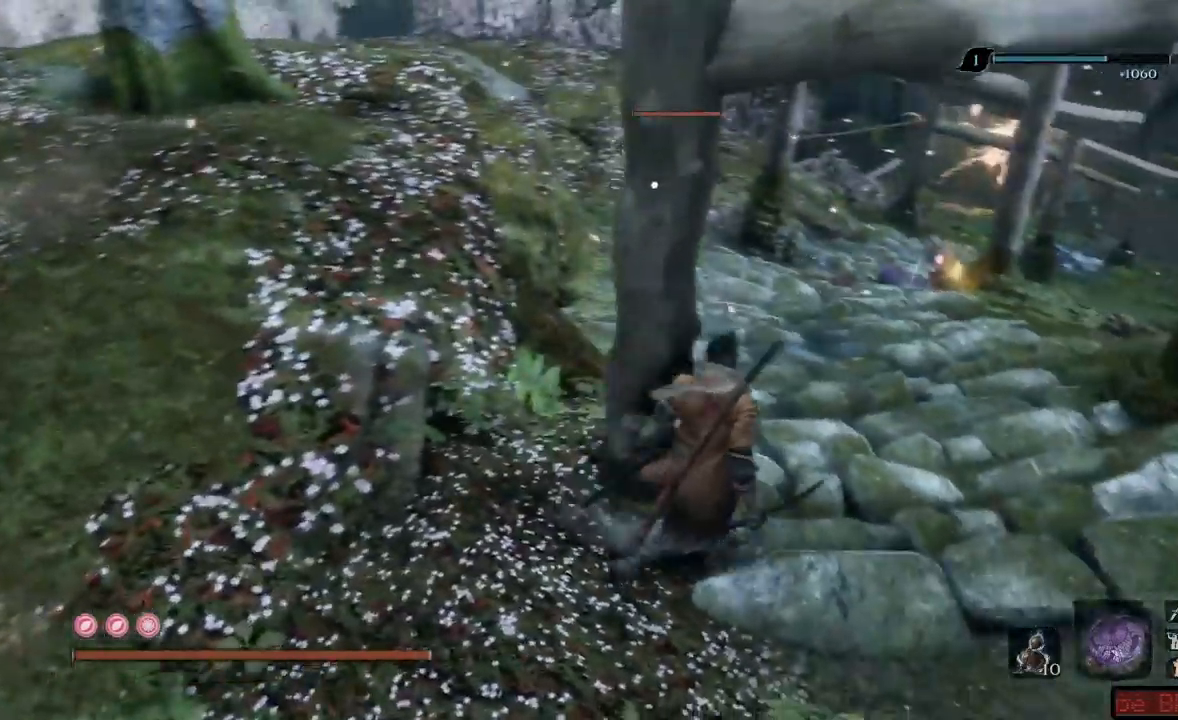
{"buttons": [], "left_stick": "up", "right_stick": "center", "events": [[83, "left_stick", "center"], [200, "left_stick", "up-left"], [417, "left_stick", "up"]]}
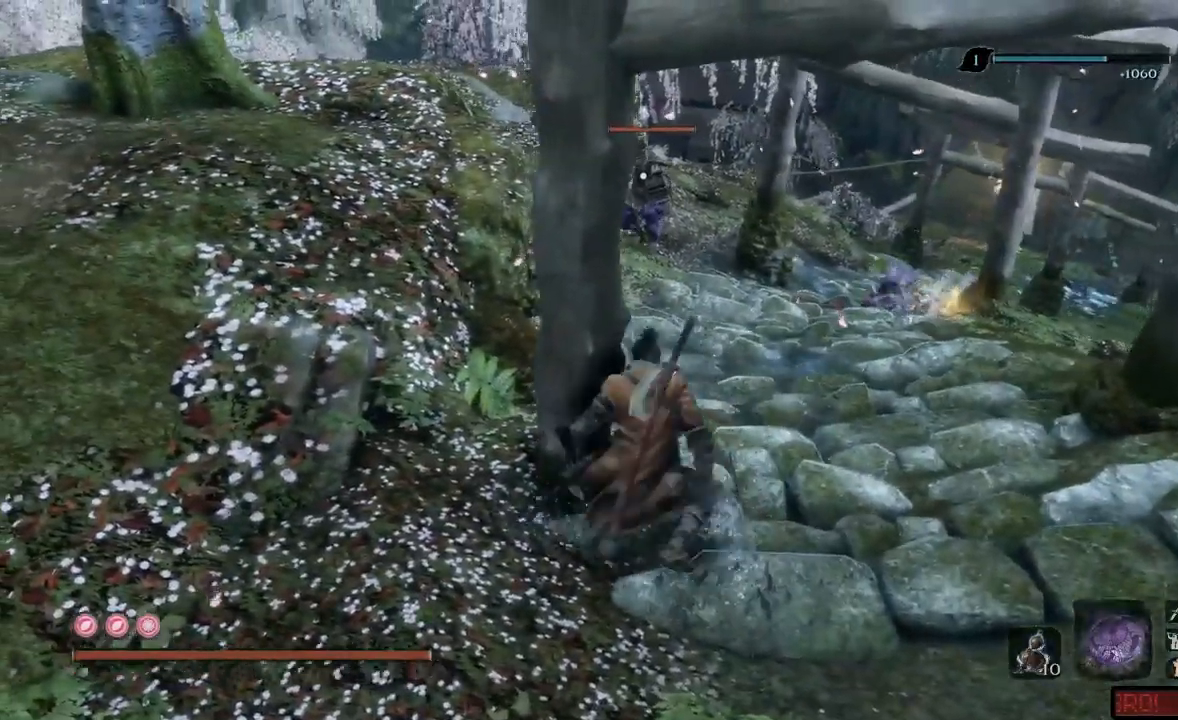
{"buttons": [], "left_stick": "up", "right_stick": "center", "events": []}
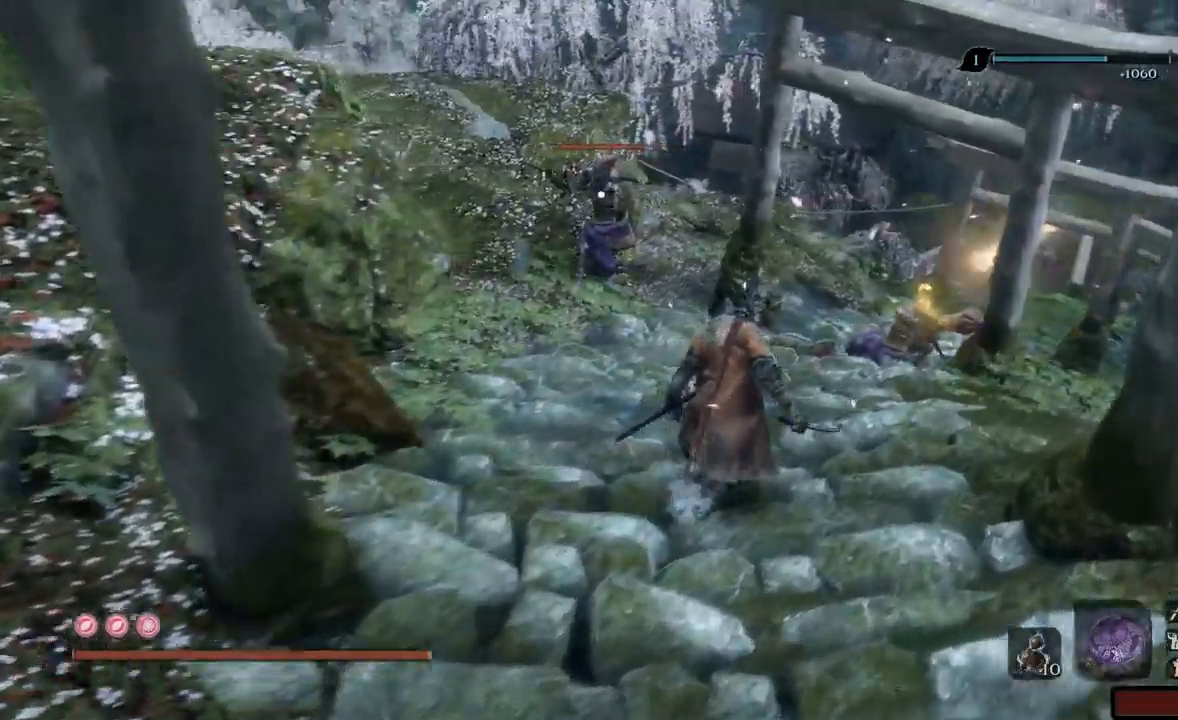
{"buttons": [], "left_stick": "up-right", "right_stick": "down-right", "events": [[200, "right_stick", "down-right"], [300, "left_stick", "up-right"]]}
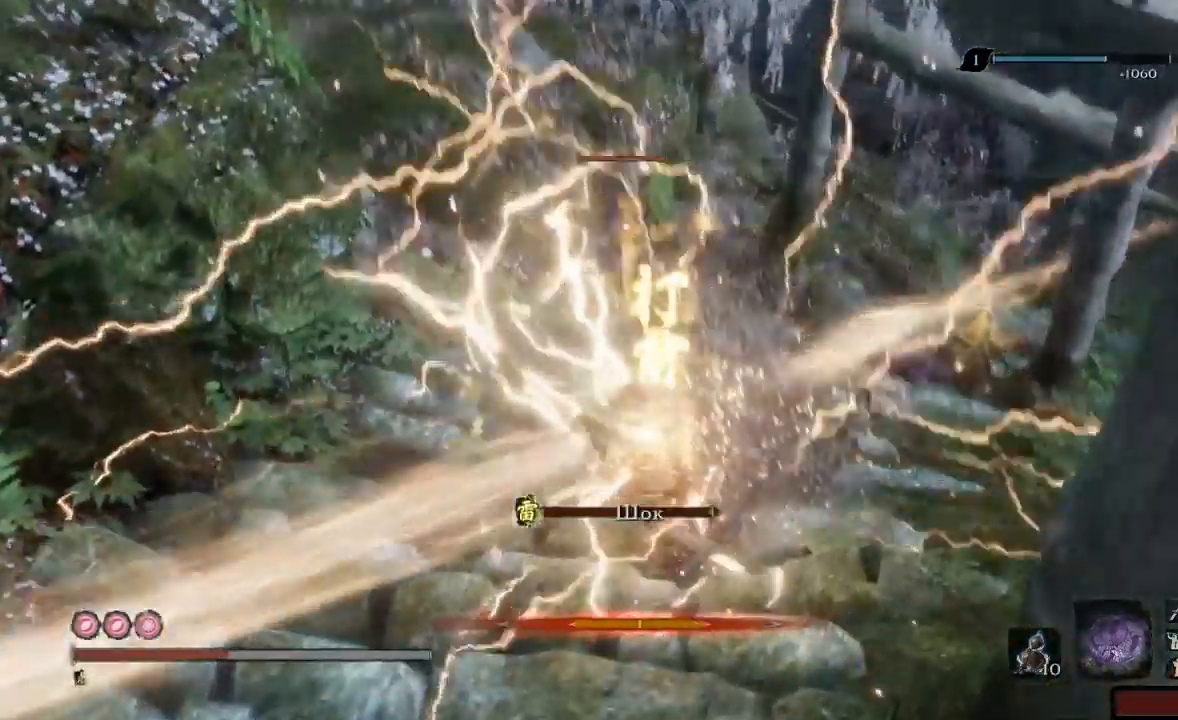
{"buttons": [], "left_stick": "up", "right_stick": "right"}
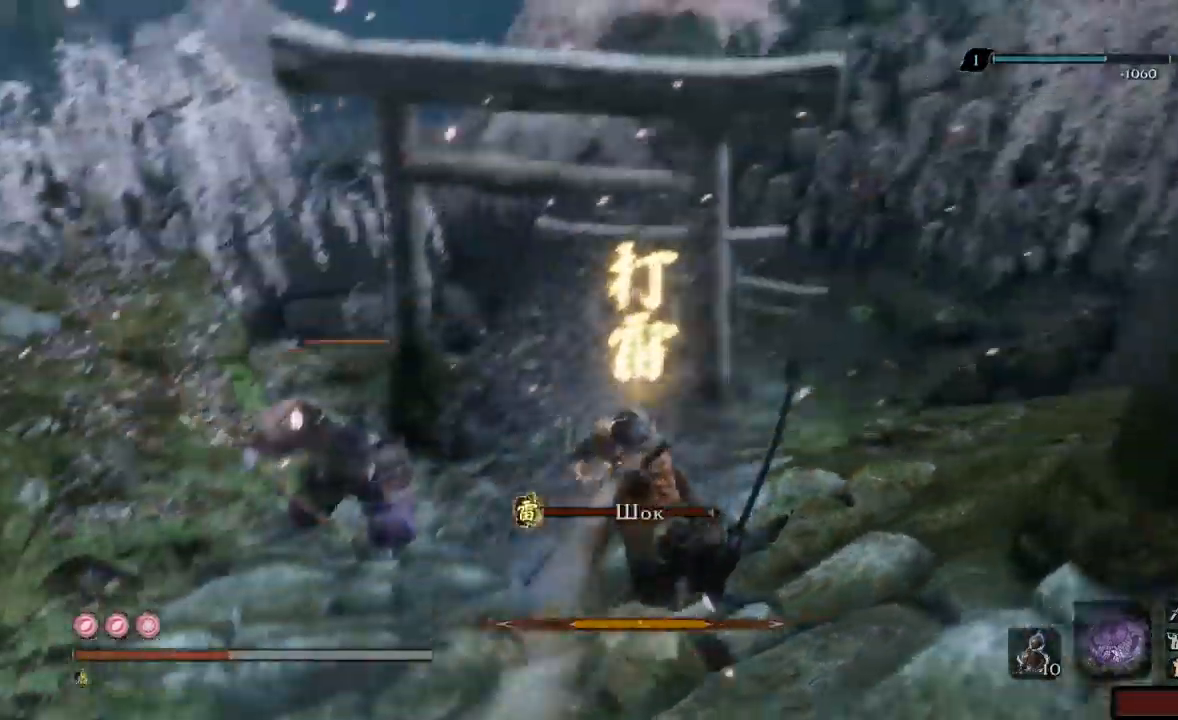
{"buttons": [], "left_stick": "up-right", "right_stick": "right", "events": [[83, "left_stick", "up-left"], [100, "right_stick", "center"], [433, "right_stick", "right"], [484, "left_stick", "up-right"]]}
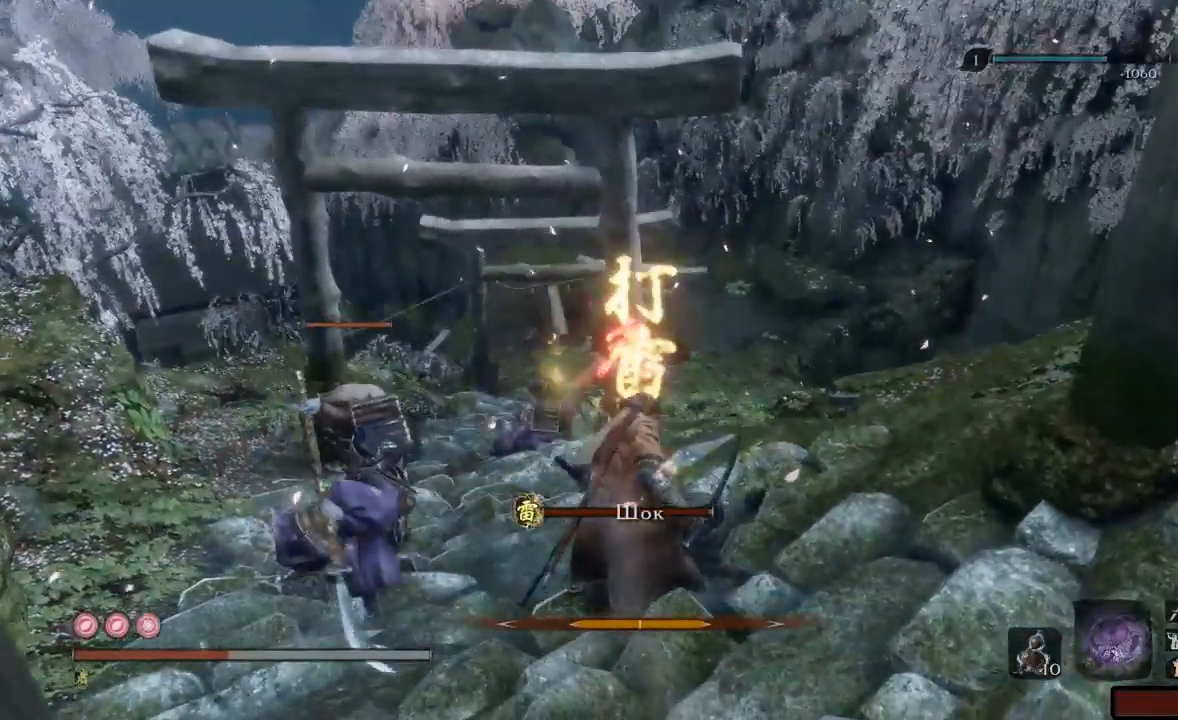
{"buttons": [], "left_stick": "up", "right_stick": "center", "events": [[17, "right_stick", "center"], [200, "A", "down"], [317, "A", "up"], [384, "A", "down"], [401, "left_stick", "up"], [501, "A", "up"]]}